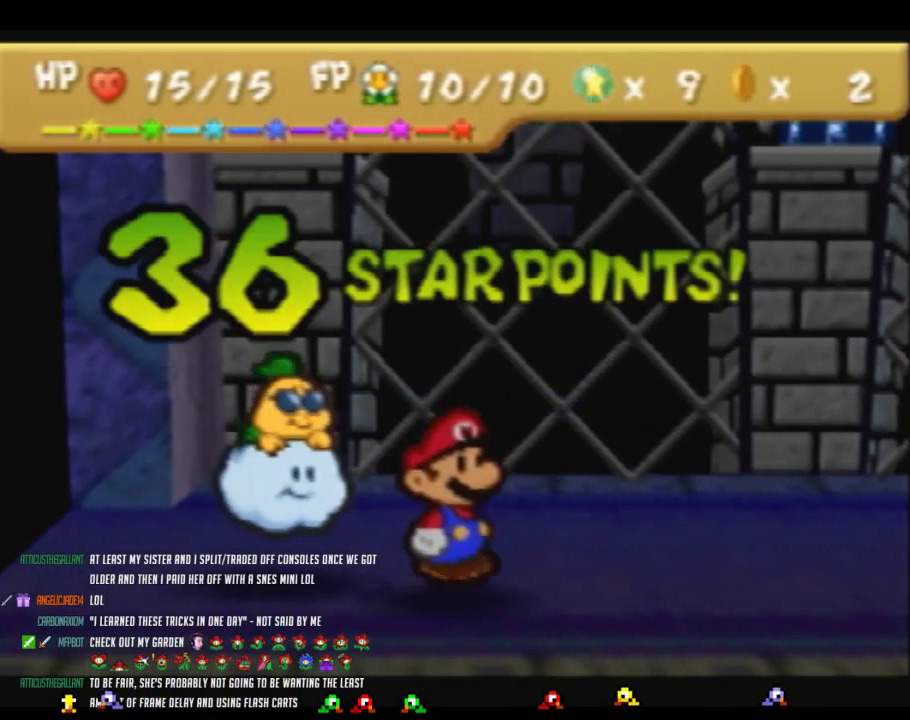
Gameplay with a controller (Nintendo layout); each line is a JSON object with the inputs held at the frame after it. "events" lists button and stick changes between this image and that frame as [ms after this image, input, new state], when the widget could be followed in between. Not read: L3 R3.
{"buttons": ["A"], "left_stick": "center", "events": [[33, "A", "down"], [100, "A", "up"], [167, "A", "down"], [250, "A", "up"], [317, "A", "down"], [383, "A", "up"], [483, "A", "down"]]}
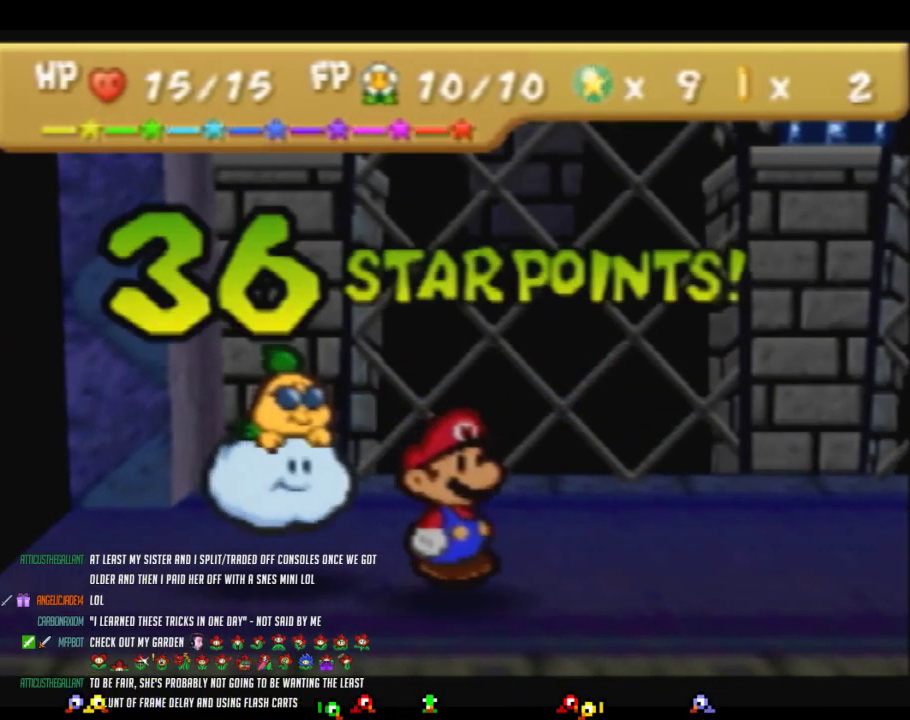
{"buttons": [], "left_stick": "center", "events": [[33, "A", "up"], [133, "A", "down"], [217, "A", "up"], [283, "A", "down"], [350, "A", "up"], [450, "A", "down"], [500, "A", "up"]]}
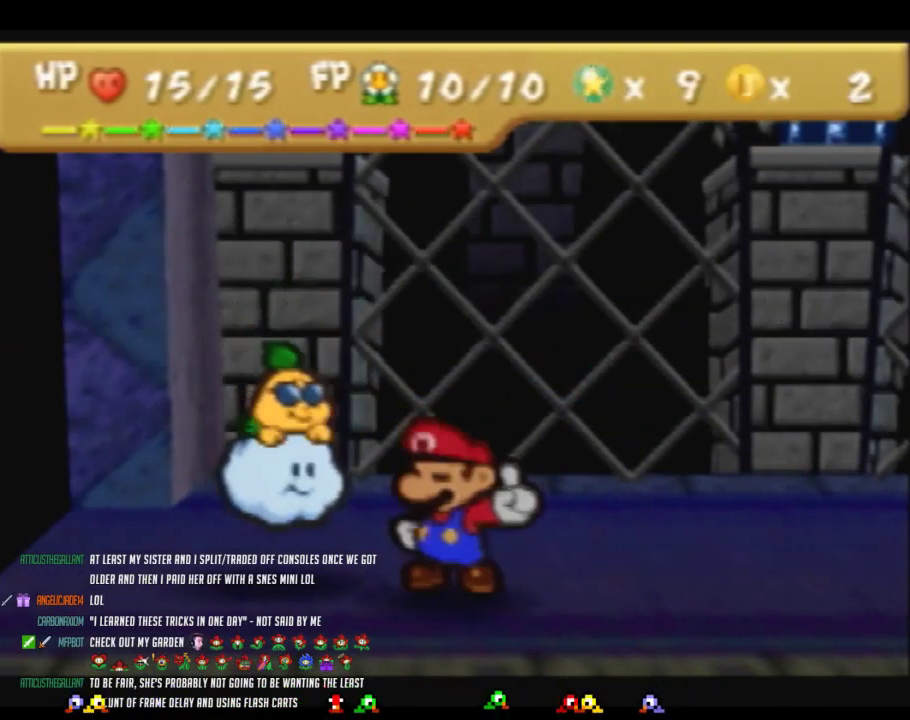
{"buttons": [], "left_stick": "center", "events": [[67, "A", "down"], [133, "A", "up"], [233, "A", "down"], [317, "A", "up"]]}
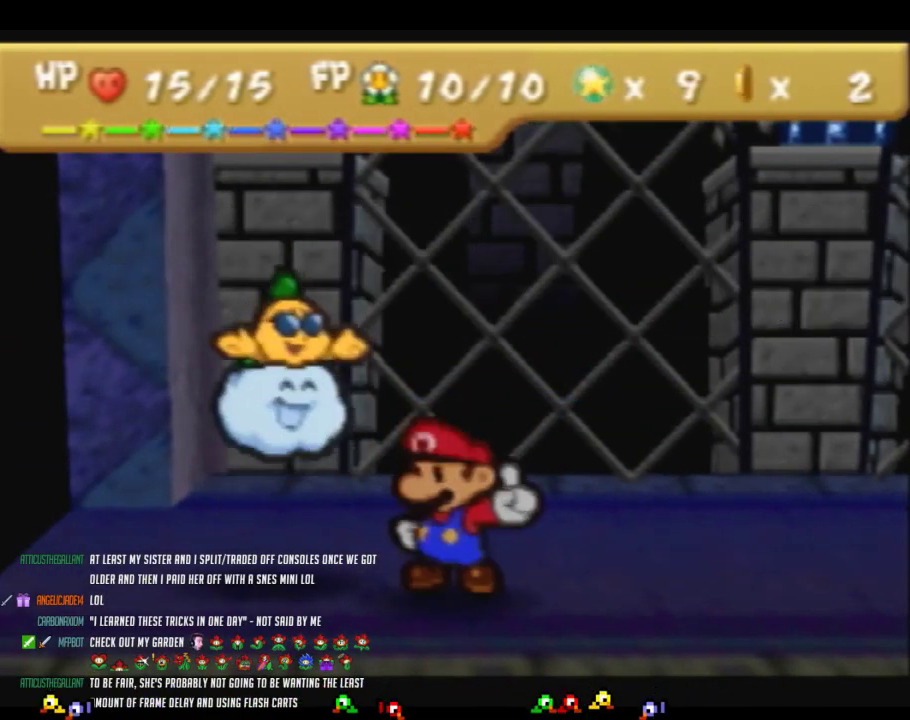
{"buttons": [], "left_stick": "right", "events": [[250, "left_stick", "right"], [333, "left_stick", "center"], [433, "left_stick", "right"]]}
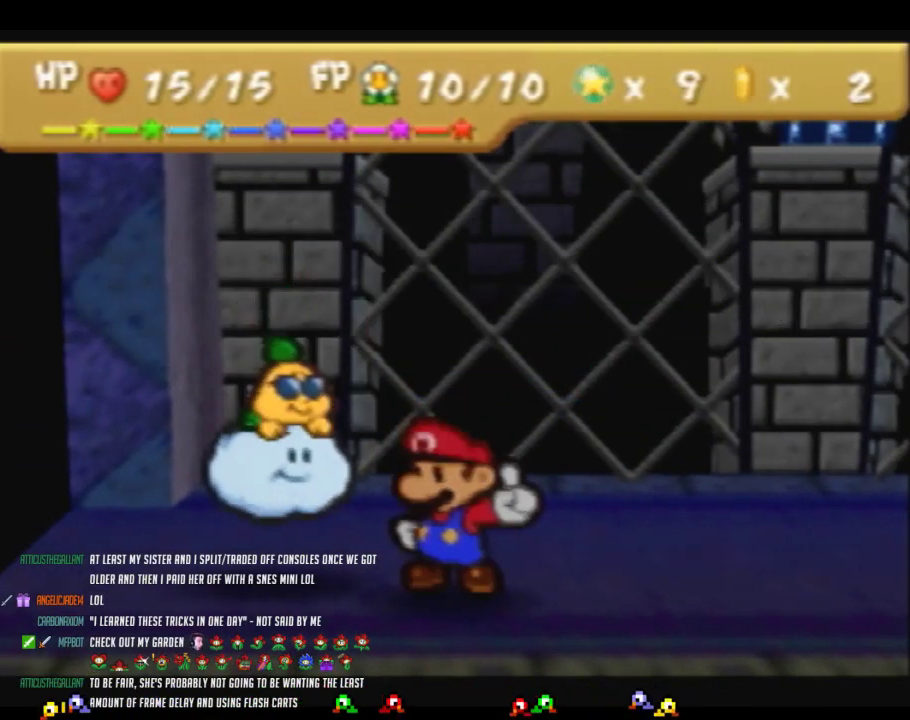
{"buttons": [], "left_stick": "center", "events": [[33, "left_stick", "center"], [100, "left_stick", "right"], [217, "left_stick", "center"], [317, "left_stick", "right"], [417, "left_stick", "center"]]}
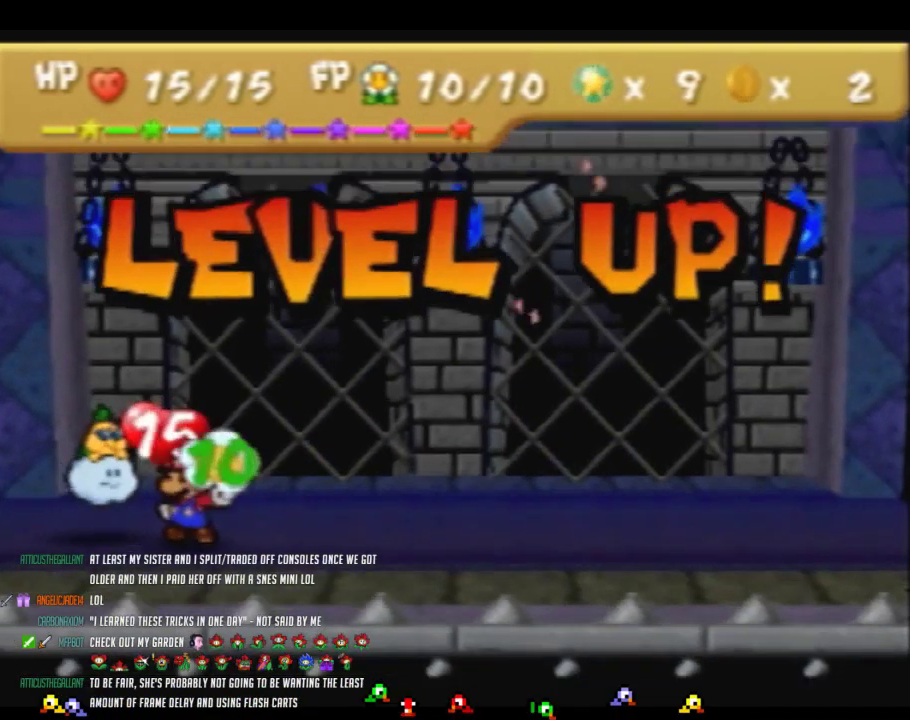
{"buttons": [], "left_stick": "right", "events": [[33, "left_stick", "right"], [167, "left_stick", "center"], [250, "left_stick", "right"], [383, "left_stick", "center"], [500, "left_stick", "right"]]}
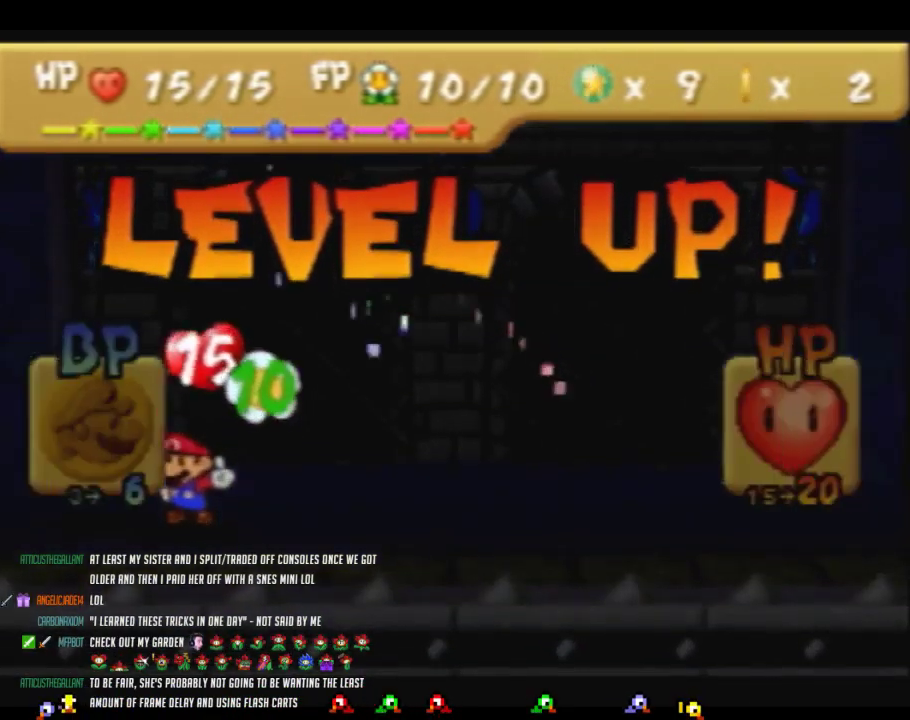
{"buttons": [], "left_stick": "center", "events": [[100, "left_stick", "center"], [283, "left_stick", "right"], [417, "left_stick", "center"]]}
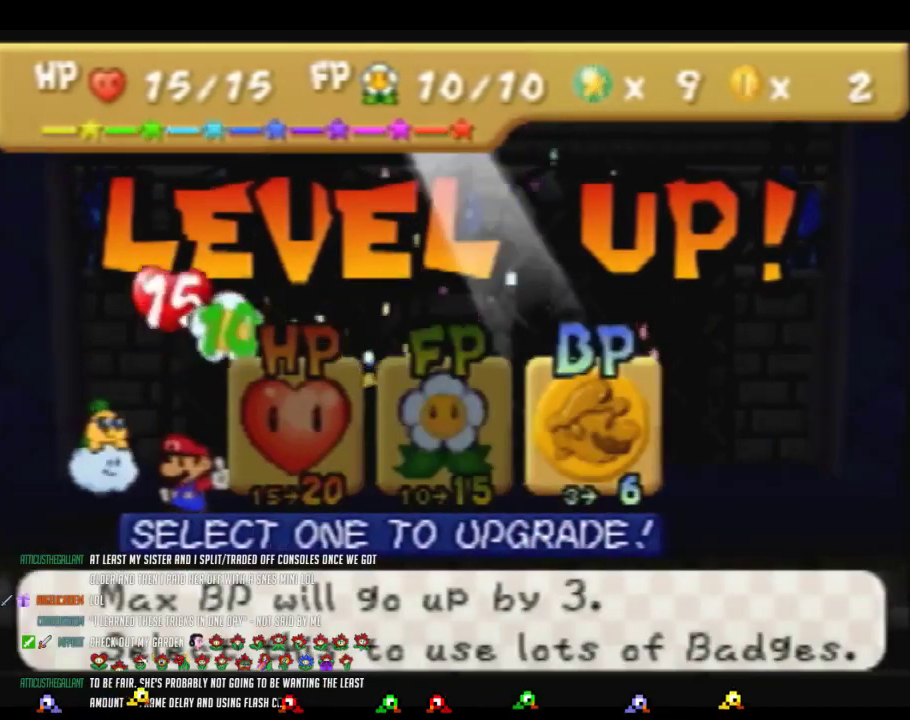
{"buttons": [], "left_stick": "center", "events": [[100, "A", "down"], [200, "A", "up"]]}
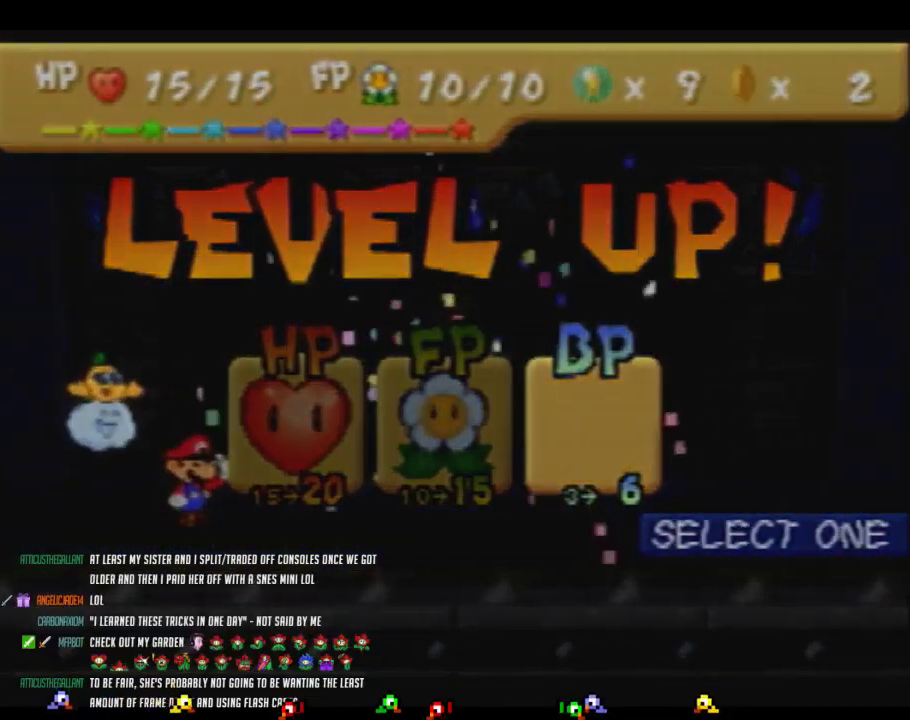
{"buttons": [], "left_stick": "center", "events": [[133, "B", "down"], [217, "B", "up"]]}
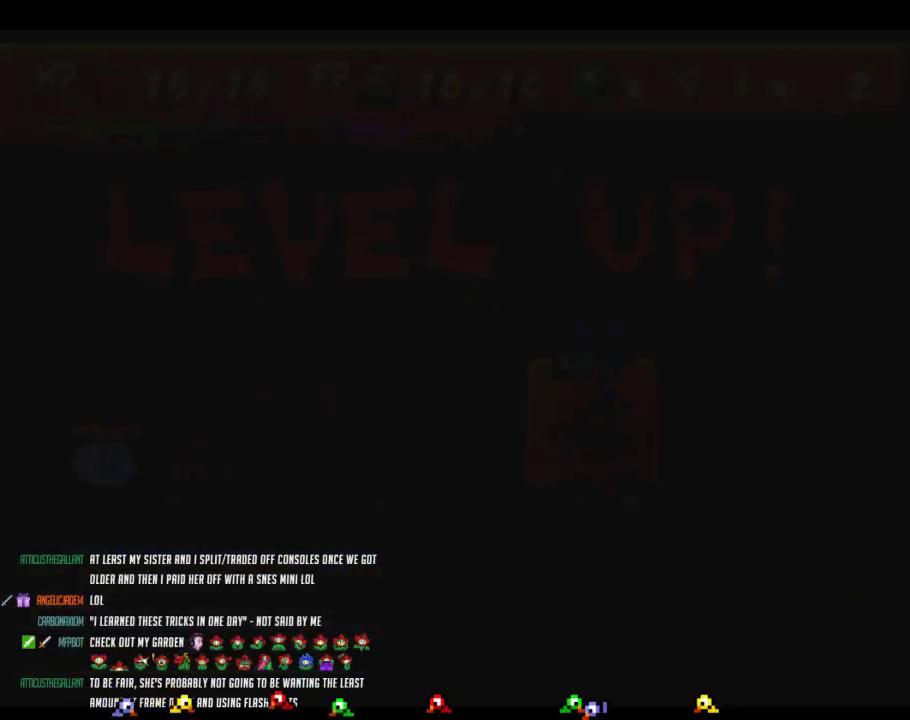
{"buttons": [], "left_stick": "center", "events": []}
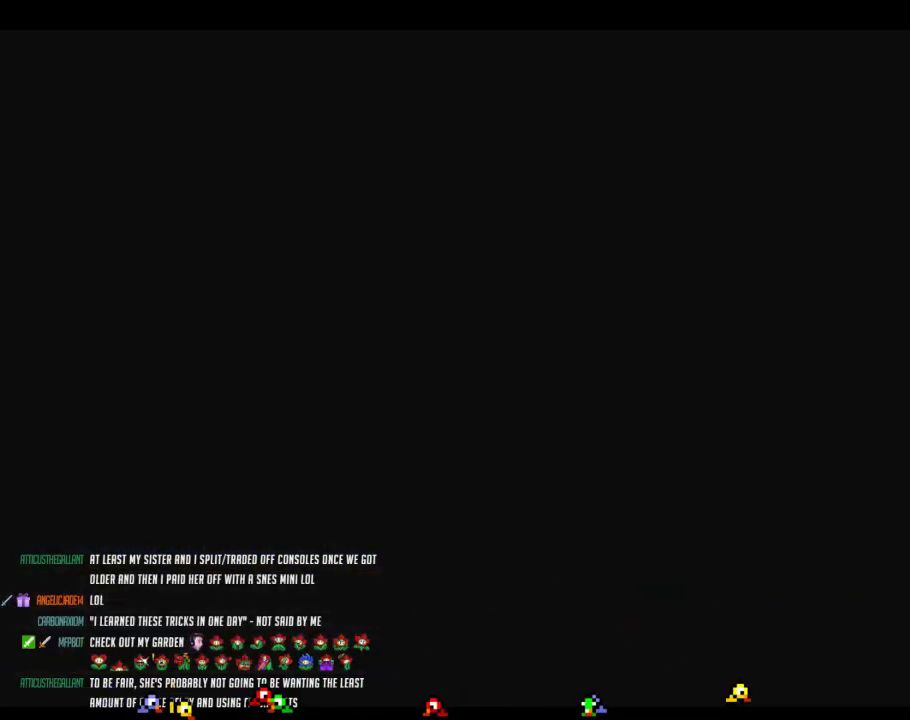
{"buttons": [], "left_stick": "center", "events": []}
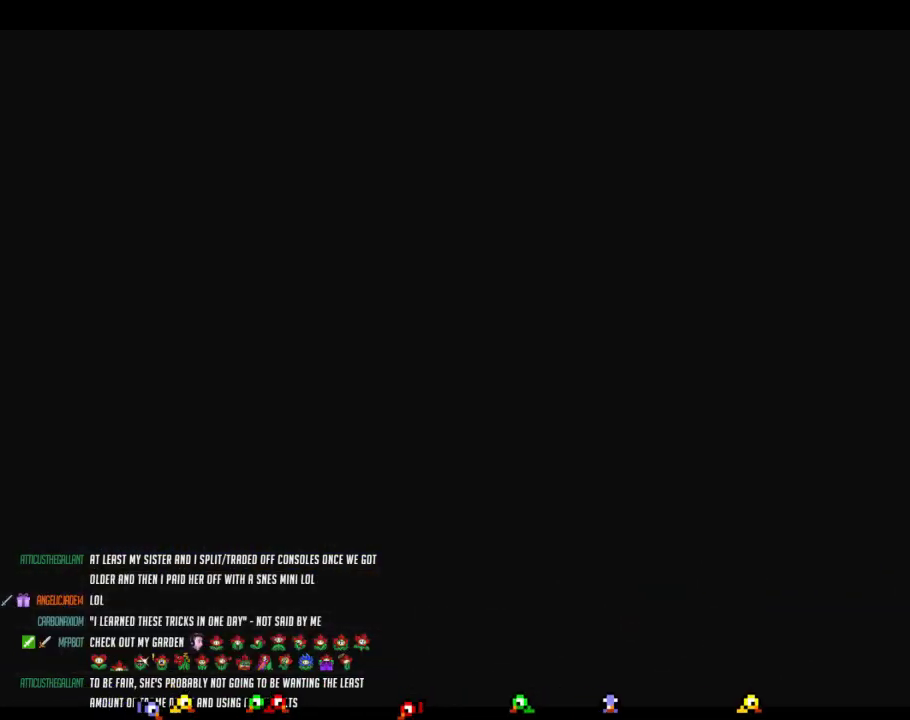
{"buttons": [], "left_stick": "center", "events": []}
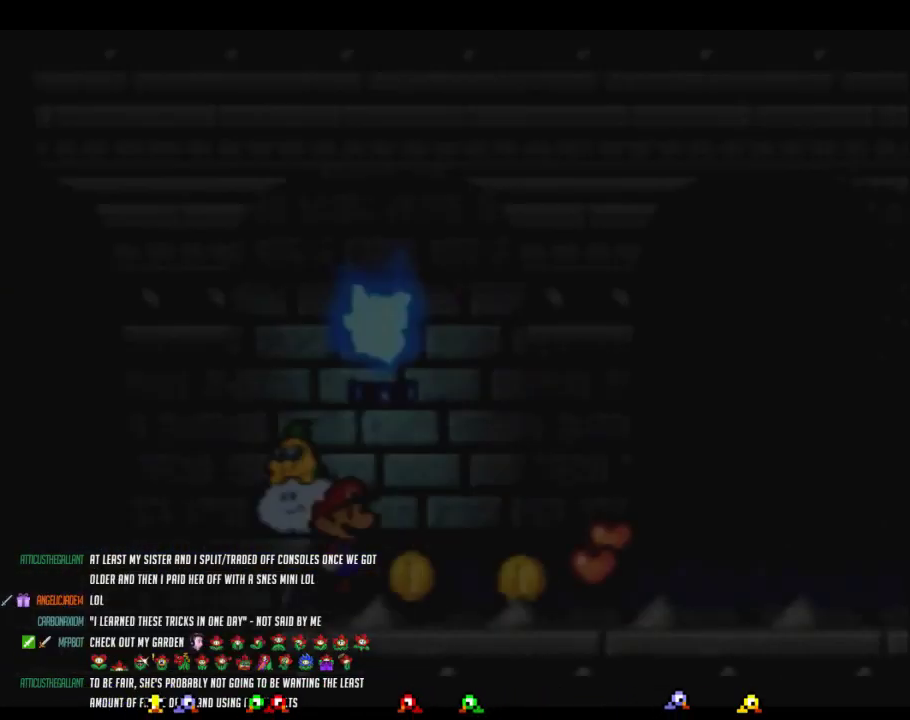
{"buttons": [], "left_stick": "center", "events": [[283, "left_stick", "down"], [350, "left_stick", "center"]]}
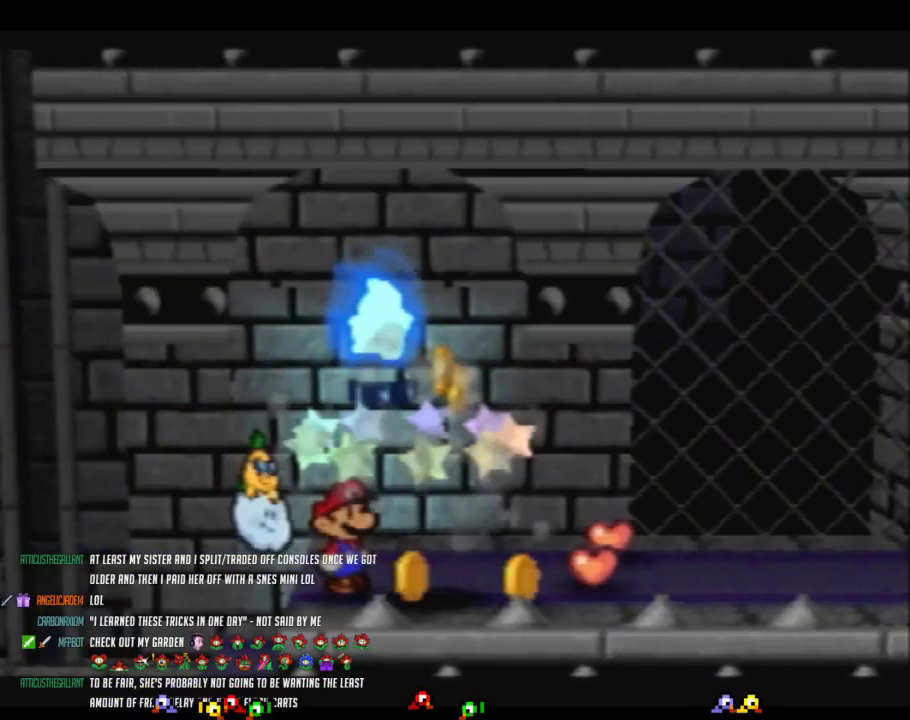
{"buttons": [], "left_stick": "center", "events": []}
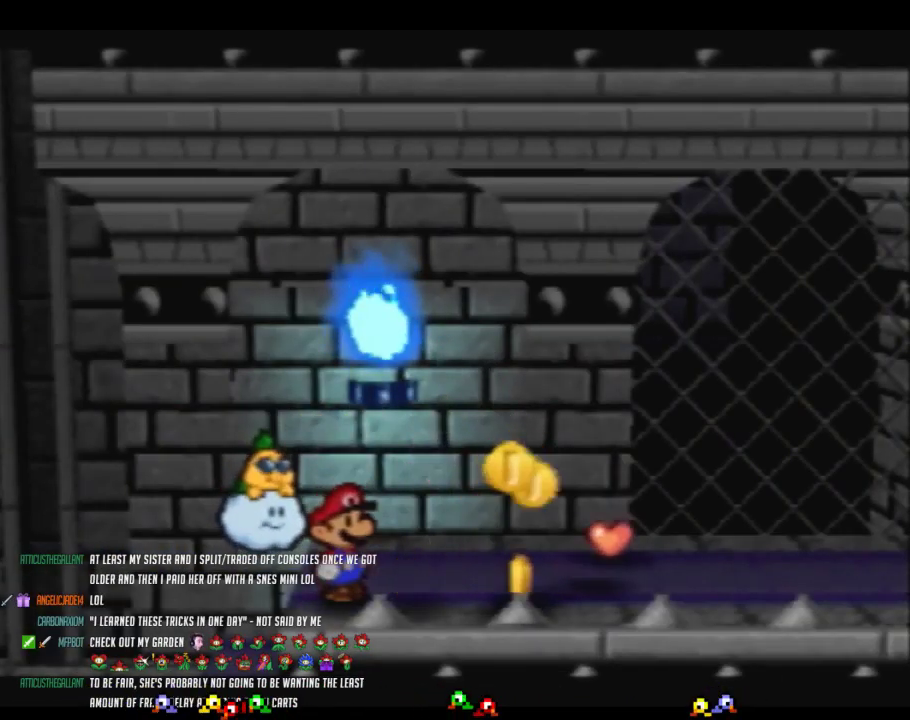
{"buttons": [], "left_stick": "center", "events": []}
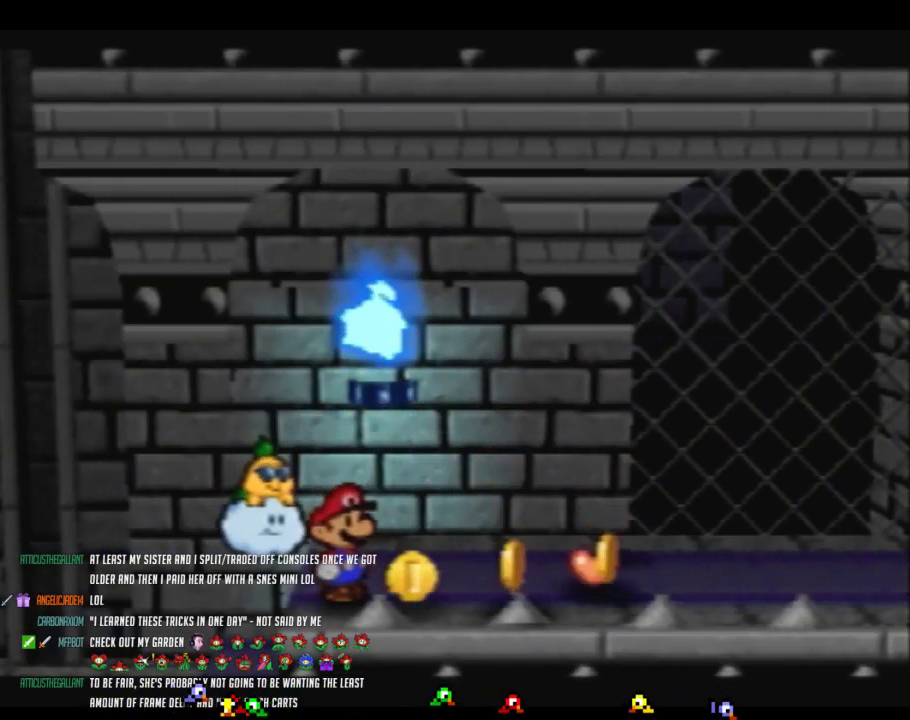
{"buttons": [], "left_stick": "up", "events": [[200, "left_stick", "up"]]}
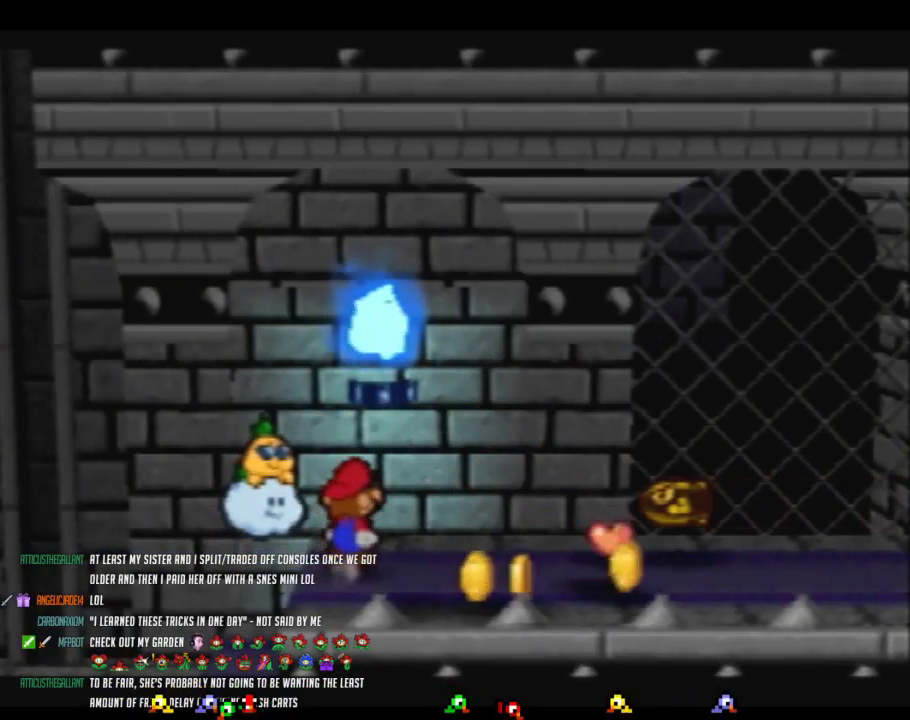
{"buttons": [], "left_stick": "center", "events": [[33, "left_stick", "center"], [100, "A", "down"], [217, "A", "up"]]}
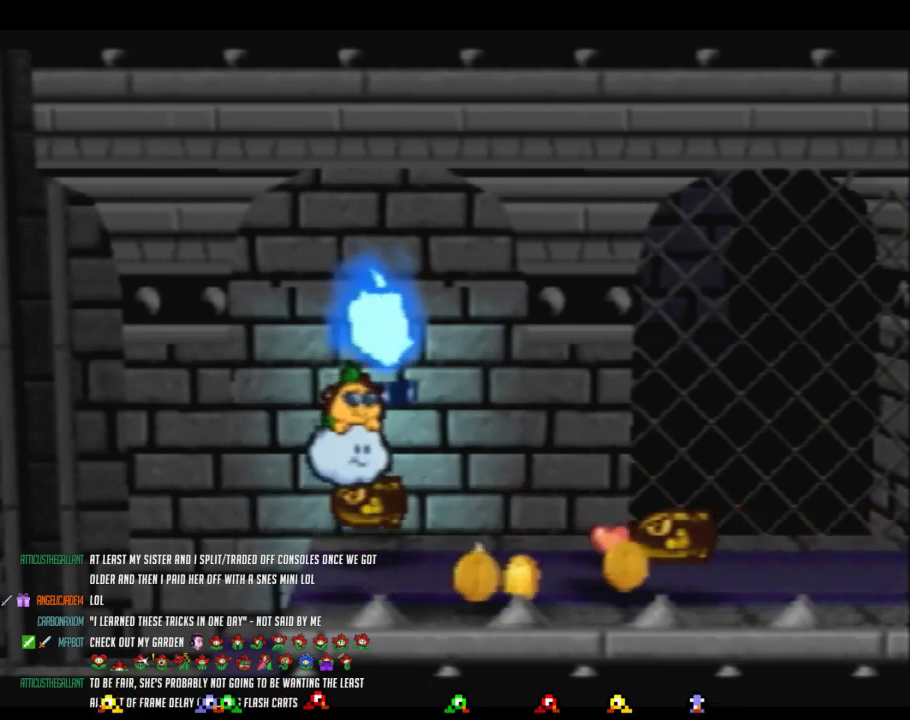
{"buttons": [], "left_stick": "center", "events": []}
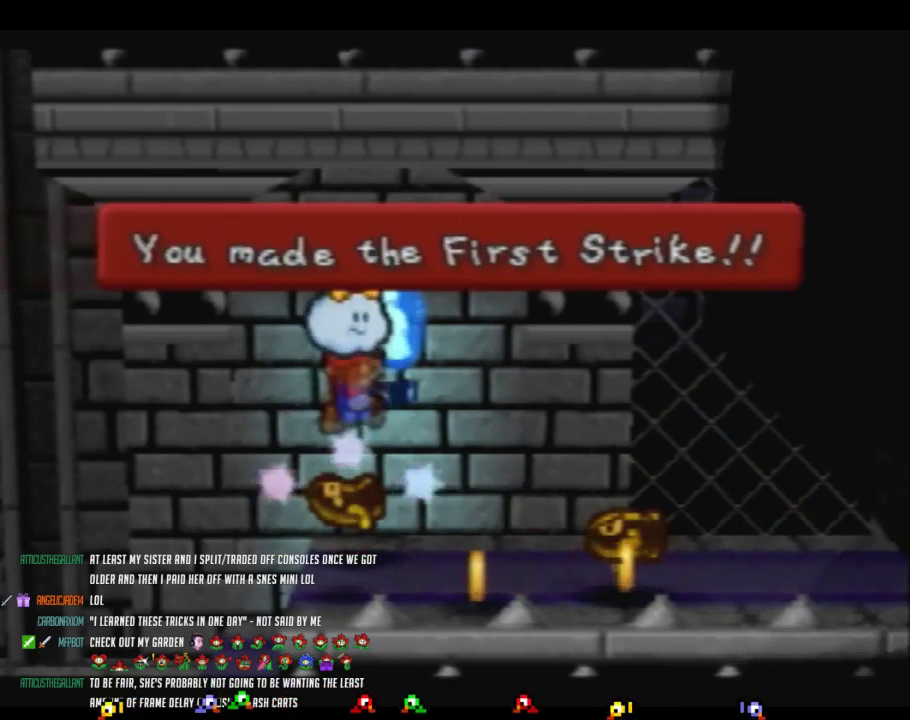
{"buttons": [], "left_stick": "center", "events": []}
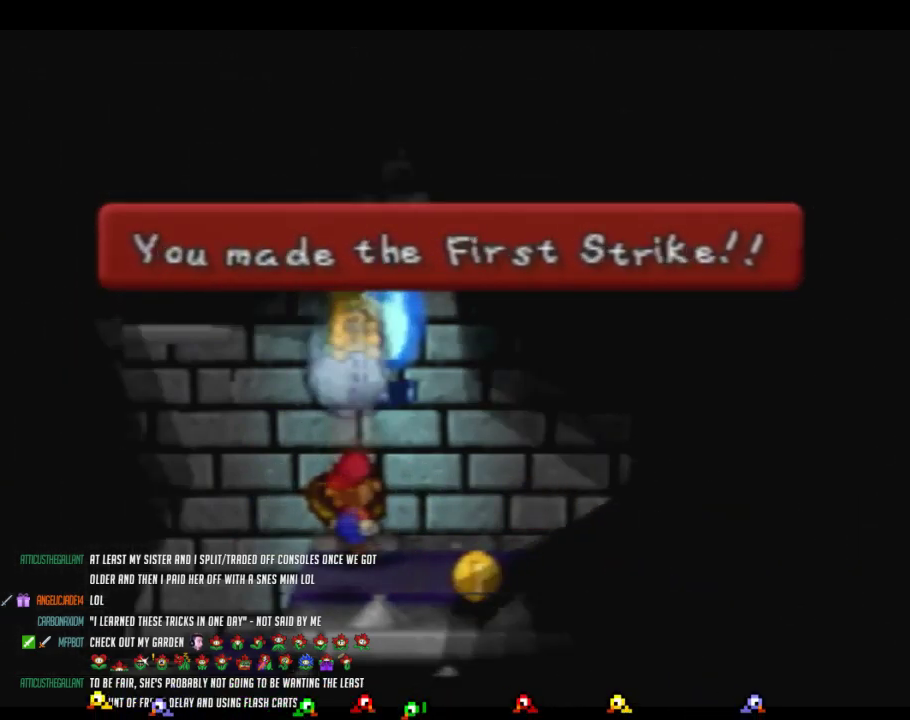
{"buttons": [], "left_stick": "center", "events": []}
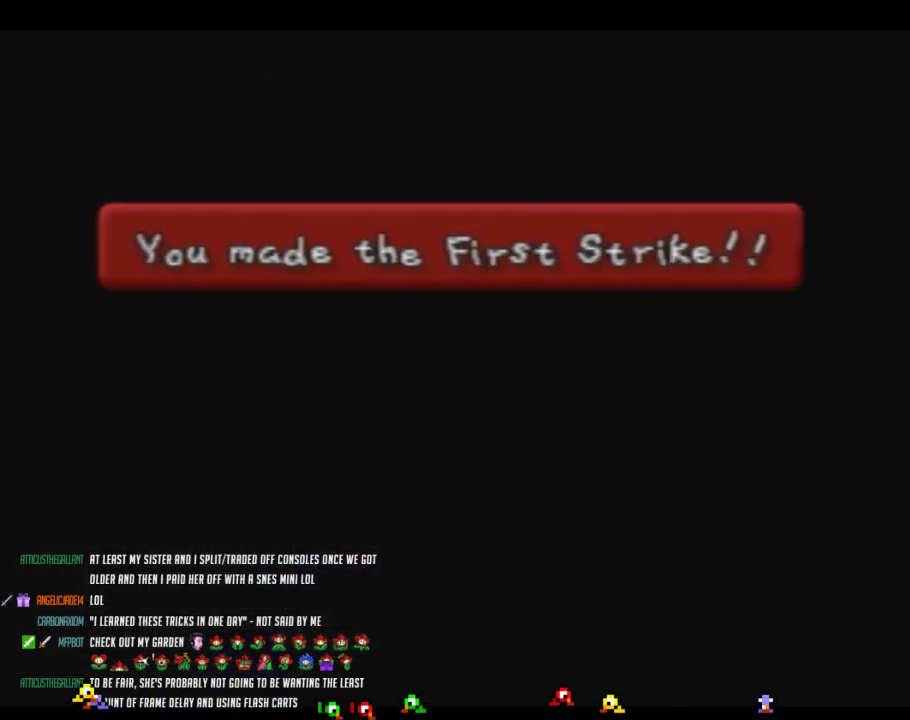
{"buttons": ["A"], "left_stick": "center", "events": [[250, "A", "down"], [350, "A", "up"], [450, "A", "down"]]}
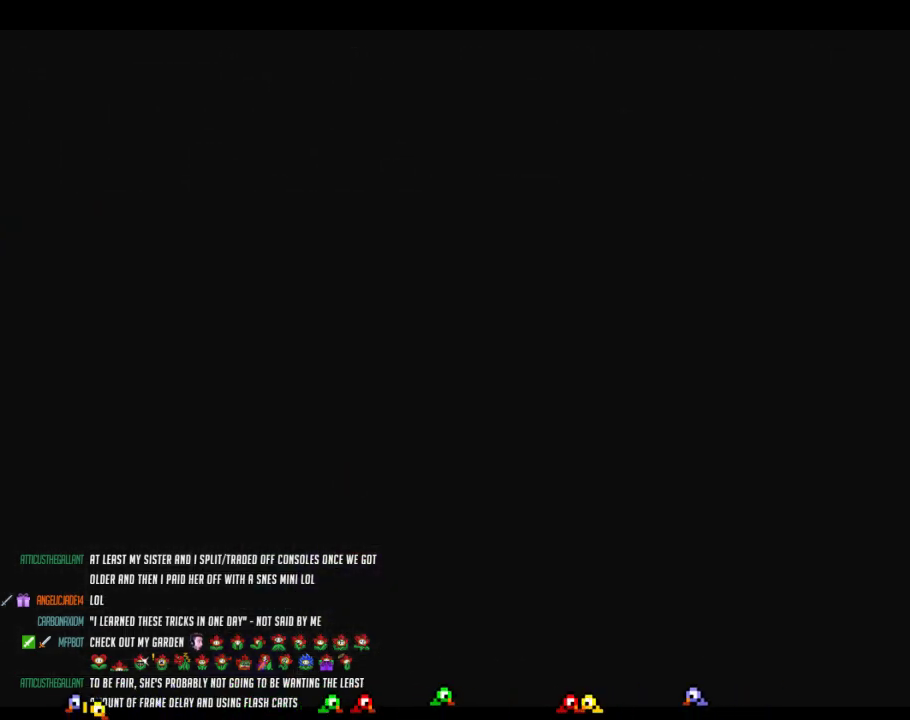
{"buttons": ["A"], "left_stick": "center", "events": [[167, "A", "up"], [217, "A", "down"], [283, "A", "up"], [350, "A", "down"], [450, "A", "up"], [500, "A", "down"]]}
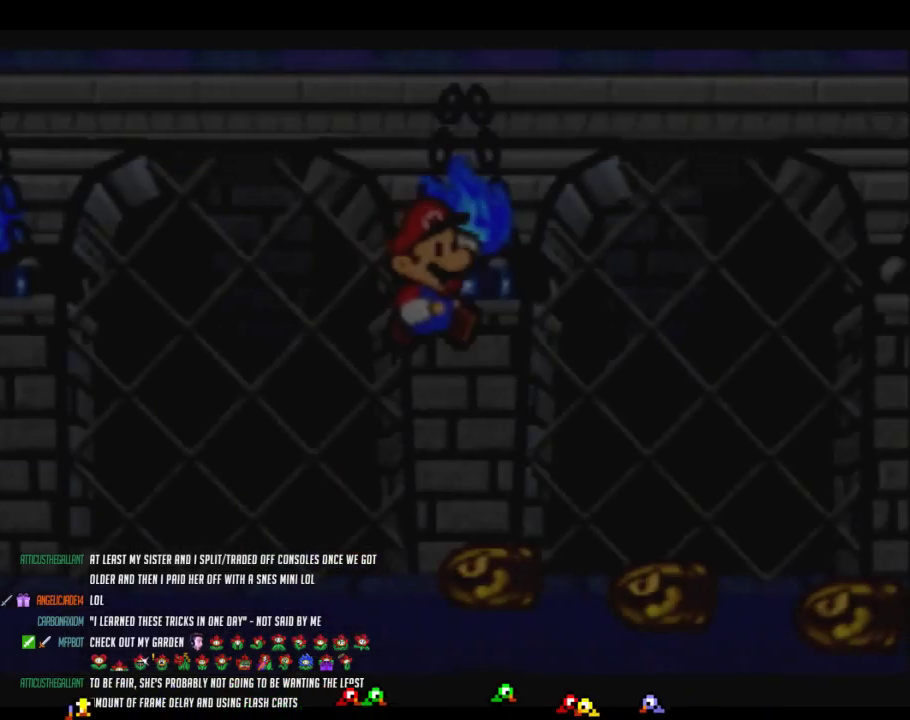
{"buttons": ["A"], "left_stick": "center", "events": [[100, "A", "up"], [167, "A", "down"], [250, "A", "up"], [317, "A", "down"], [383, "A", "up"], [467, "A", "down"]]}
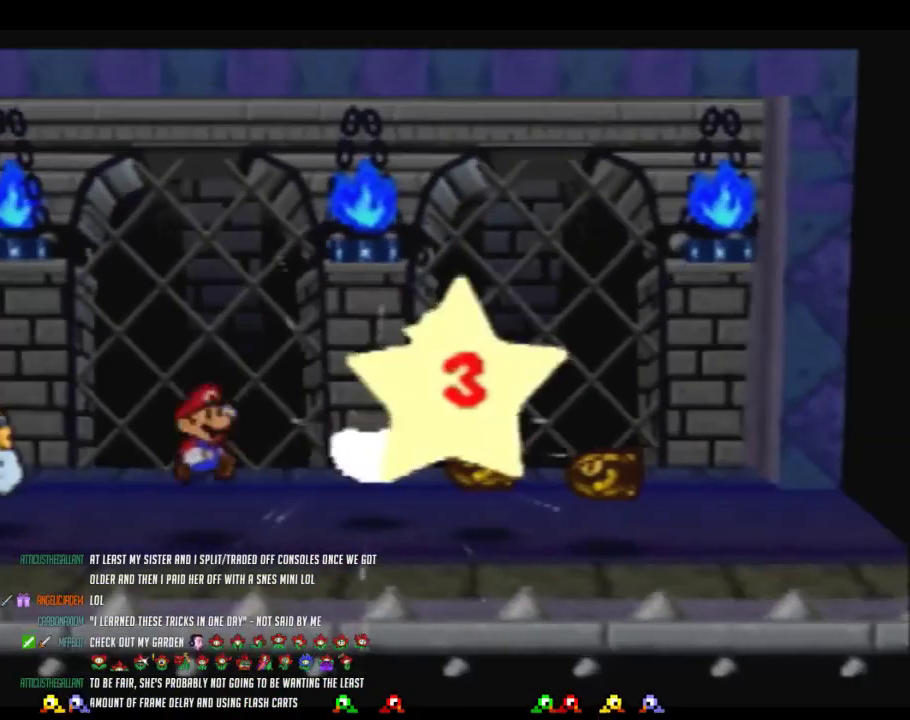
{"buttons": [], "left_stick": "center", "events": [[33, "A", "up"], [133, "A", "down"], [200, "A", "up"], [283, "A", "down"], [350, "A", "up"], [417, "A", "down"], [500, "A", "up"]]}
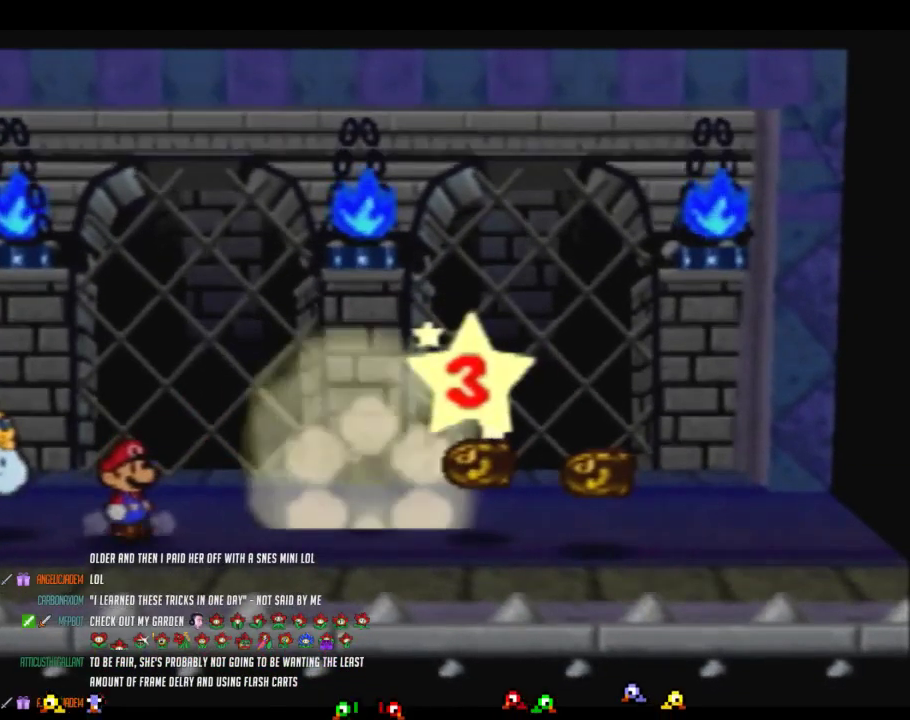
{"buttons": ["A"], "left_stick": "center", "events": [[67, "A", "down"], [133, "A", "up"], [217, "A", "down"], [283, "A", "up"], [383, "A", "down"], [450, "A", "up"], [500, "A", "down"]]}
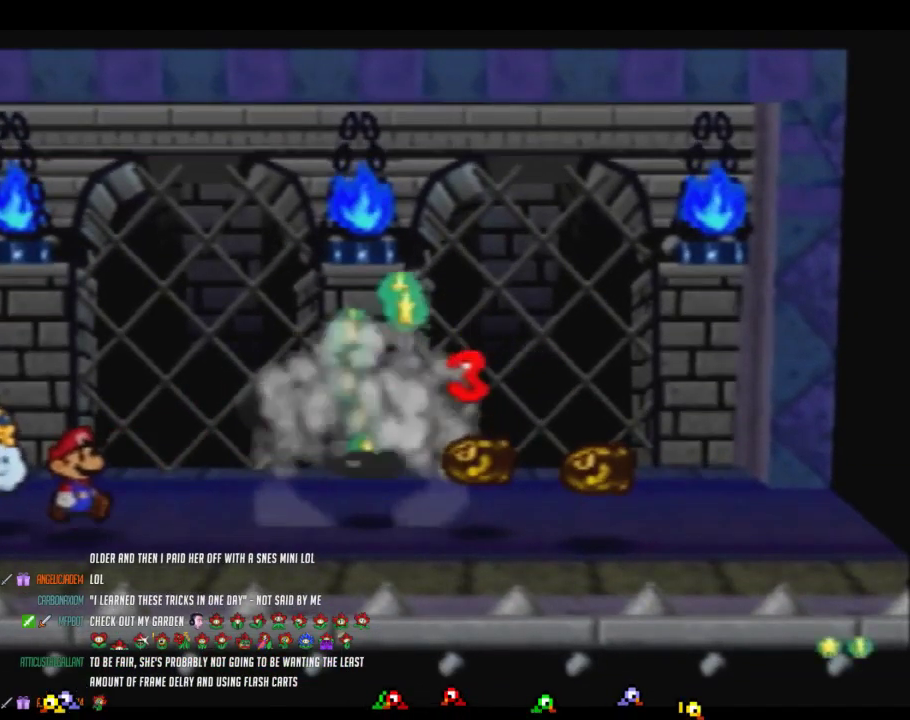
{"buttons": ["A"], "left_stick": "center", "events": [[67, "A", "up"], [167, "A", "down"], [217, "A", "up"], [317, "A", "down"], [383, "A", "up"], [433, "A", "down"]]}
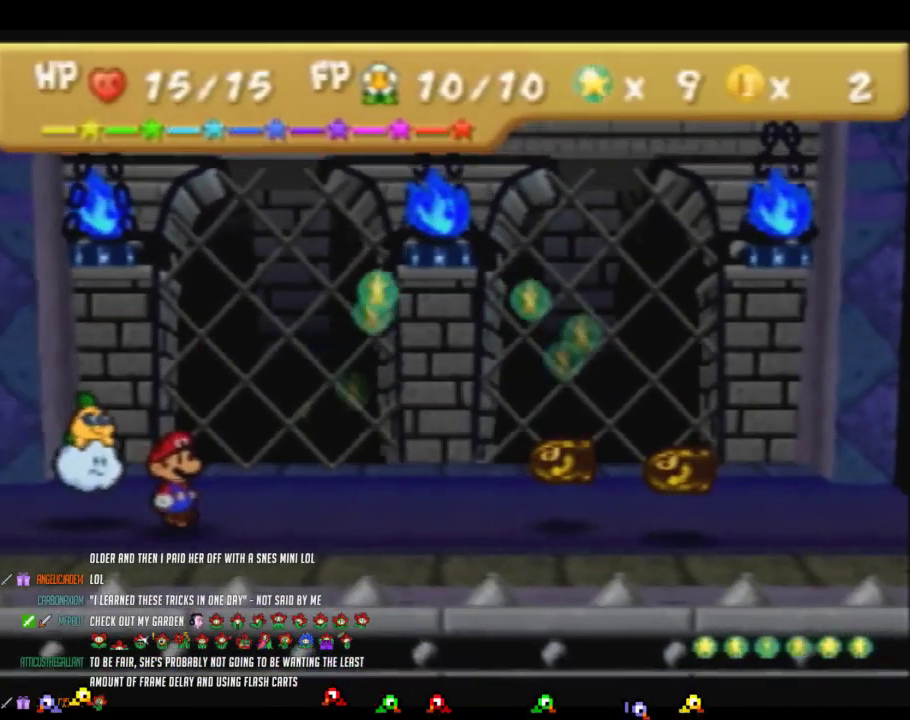
{"buttons": ["A"], "left_stick": "center", "events": [[167, "A", "up"], [233, "A", "down"], [450, "A", "up"], [500, "A", "down"]]}